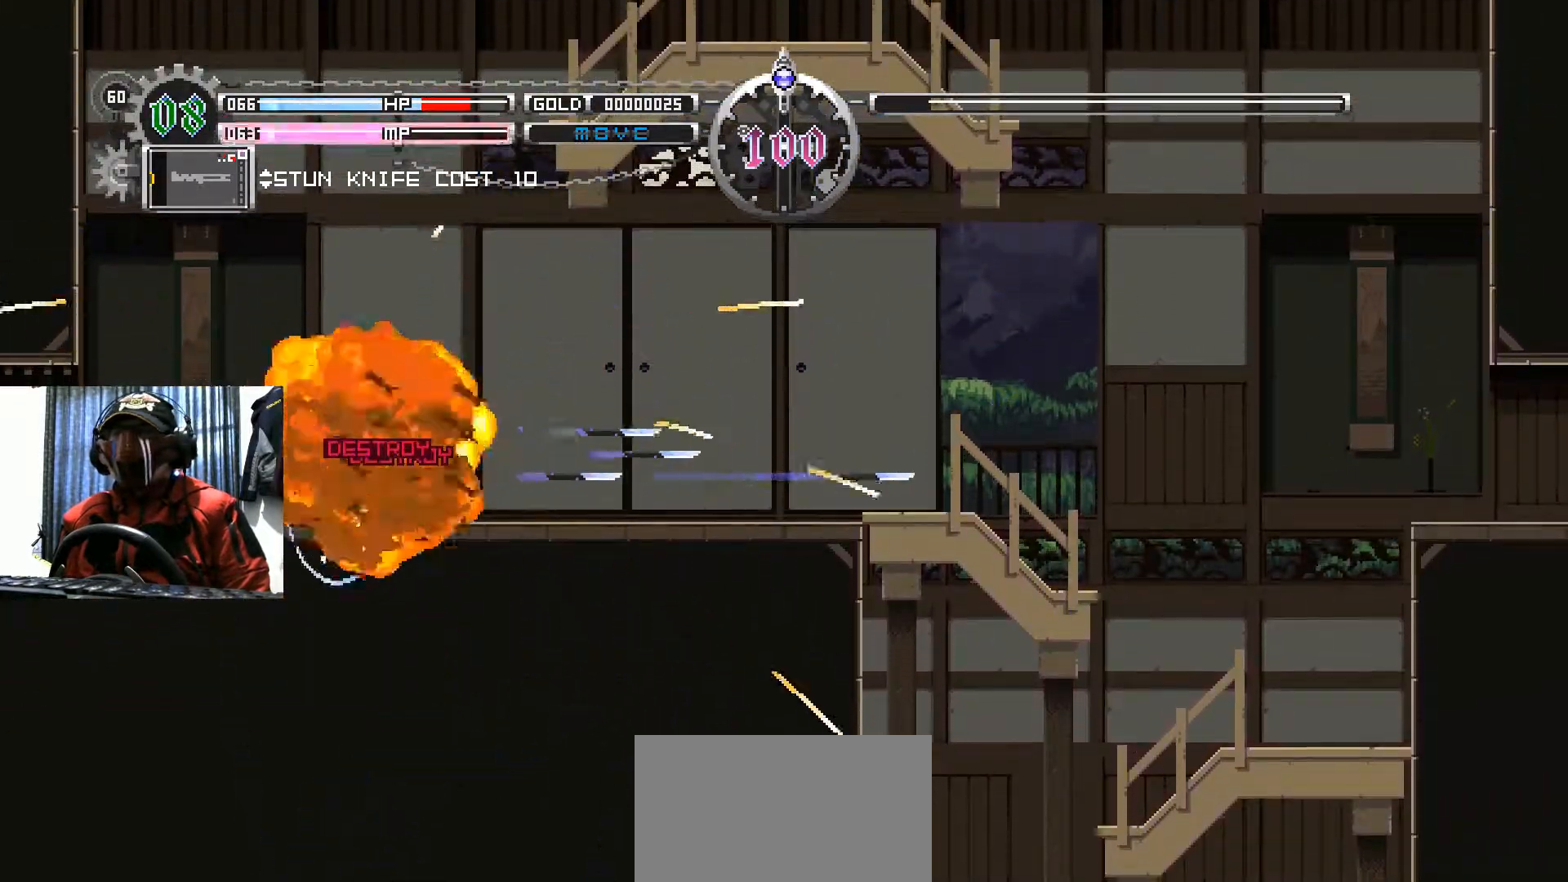
Gameplay with a controller (Xbox layout); each line is a JSON object with the inputs held at the frame after it. "events" lists button and stick changes between this image and that frame as [ms after this image, input, new state], when the widget could be followed in between. Not read: R3.
{"buttons": [], "left_stick": "center", "right_stick": "center", "events": []}
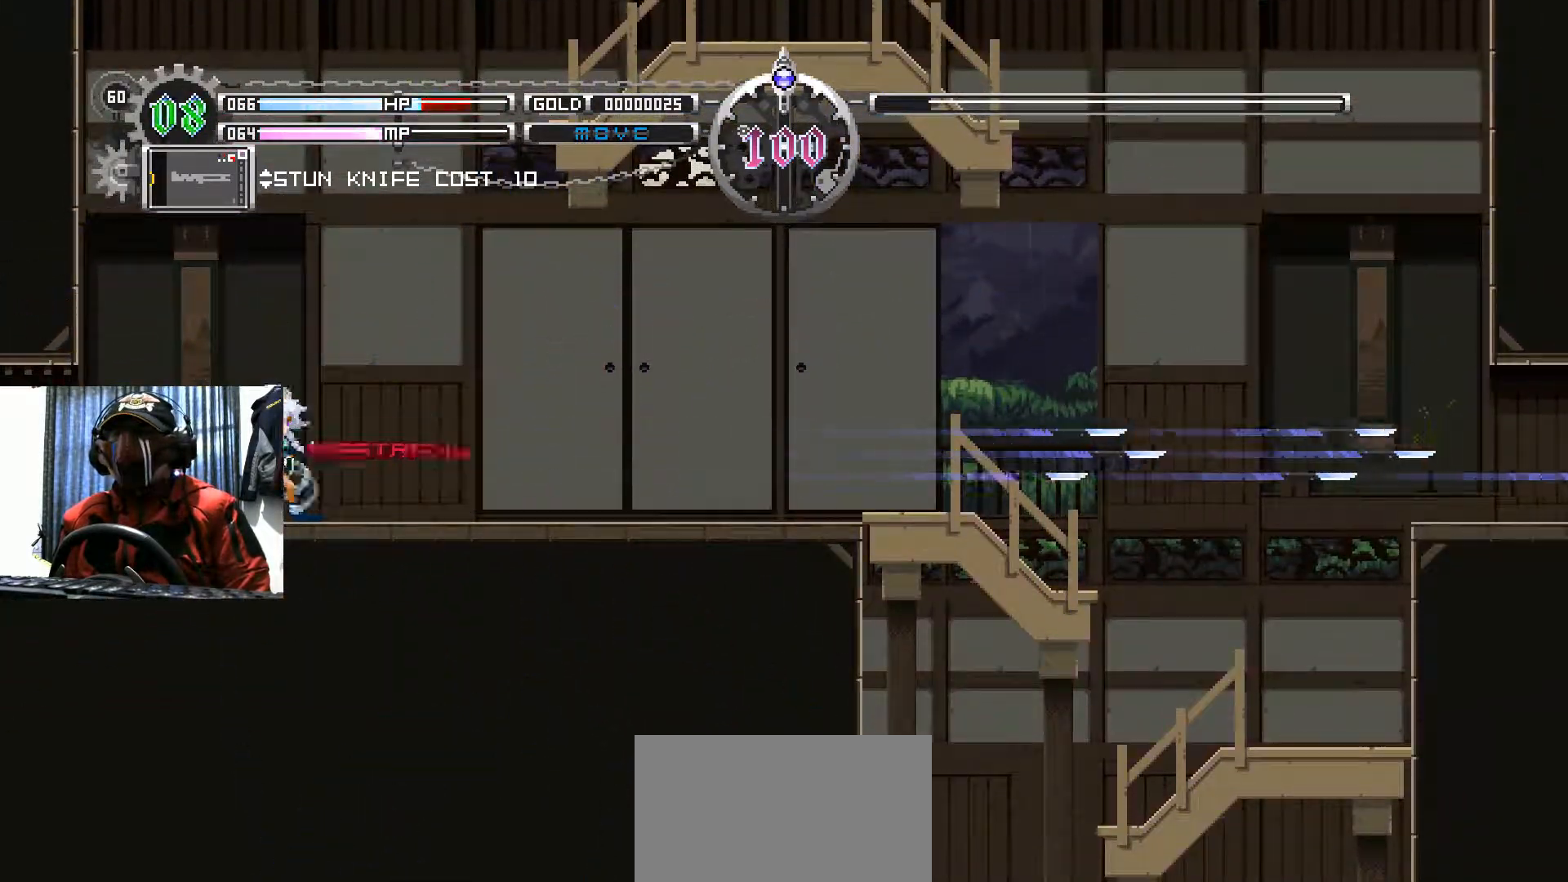
{"buttons": ["DPAD_RIGHT"], "left_stick": "center", "right_stick": "center", "events": [[16, "DPAD_RIGHT", "down"]]}
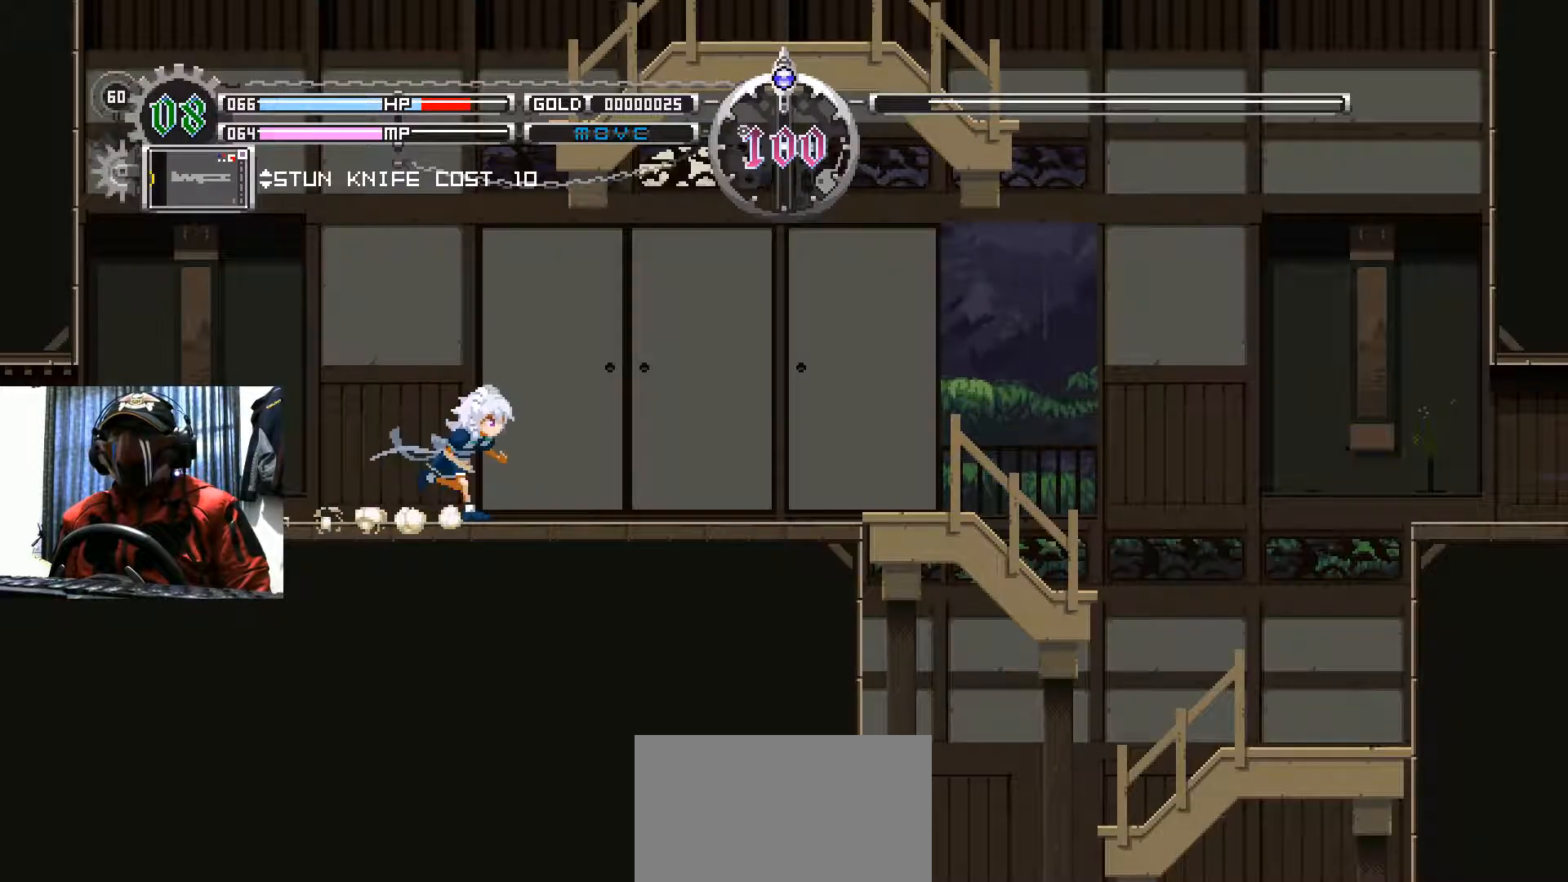
{"buttons": ["DPAD_RIGHT"], "left_stick": "center", "right_stick": "center", "events": []}
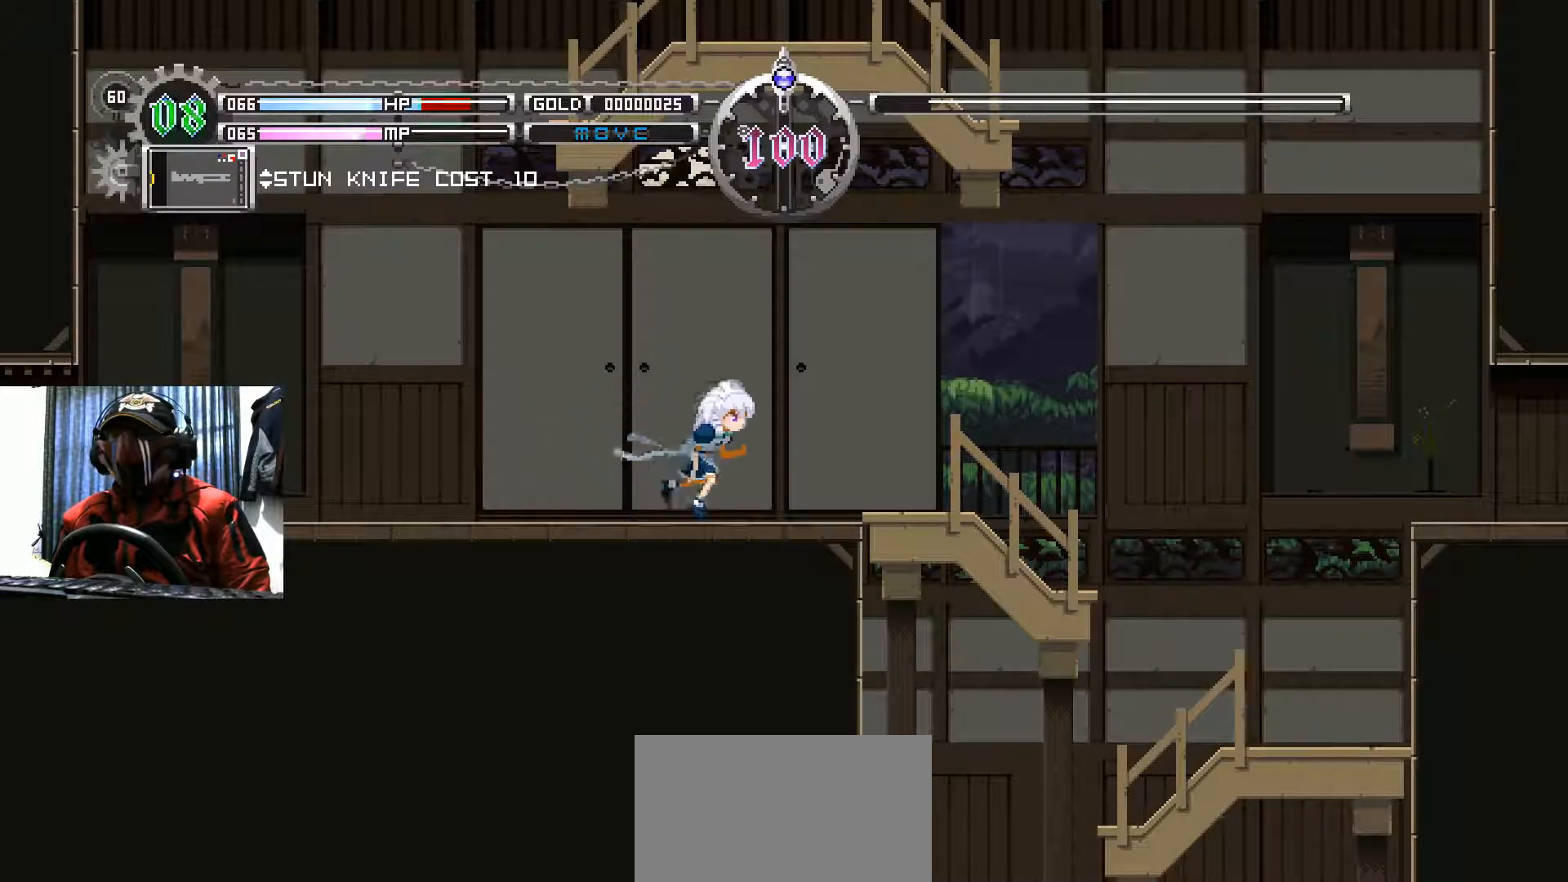
{"buttons": ["DPAD_RIGHT"], "left_stick": "center", "right_stick": "center", "events": []}
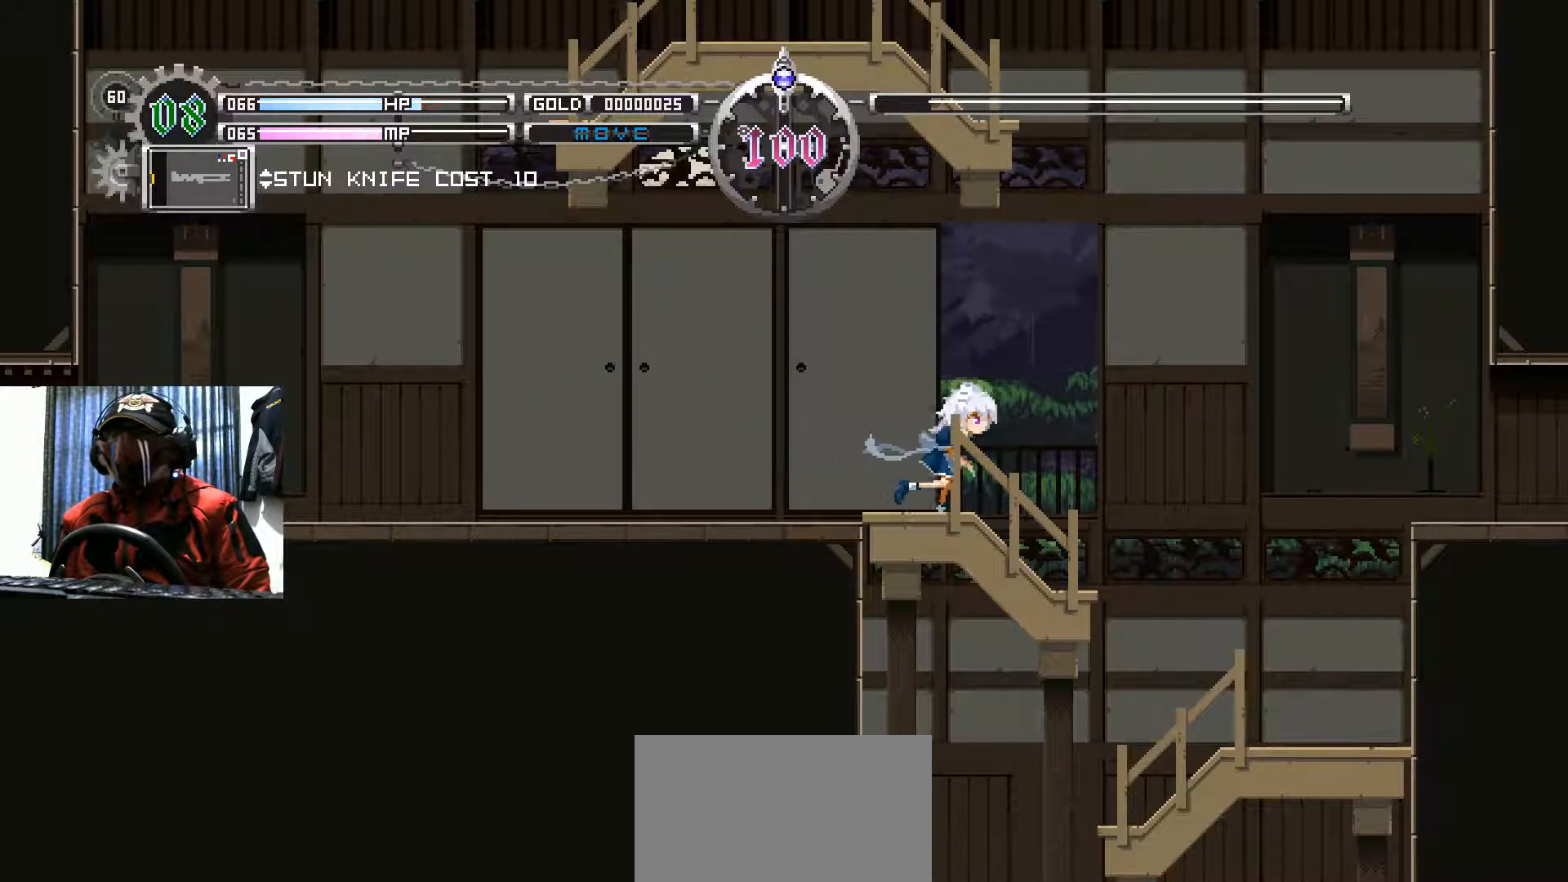
{"buttons": ["DPAD_RIGHT"], "left_stick": "center", "right_stick": "center", "events": []}
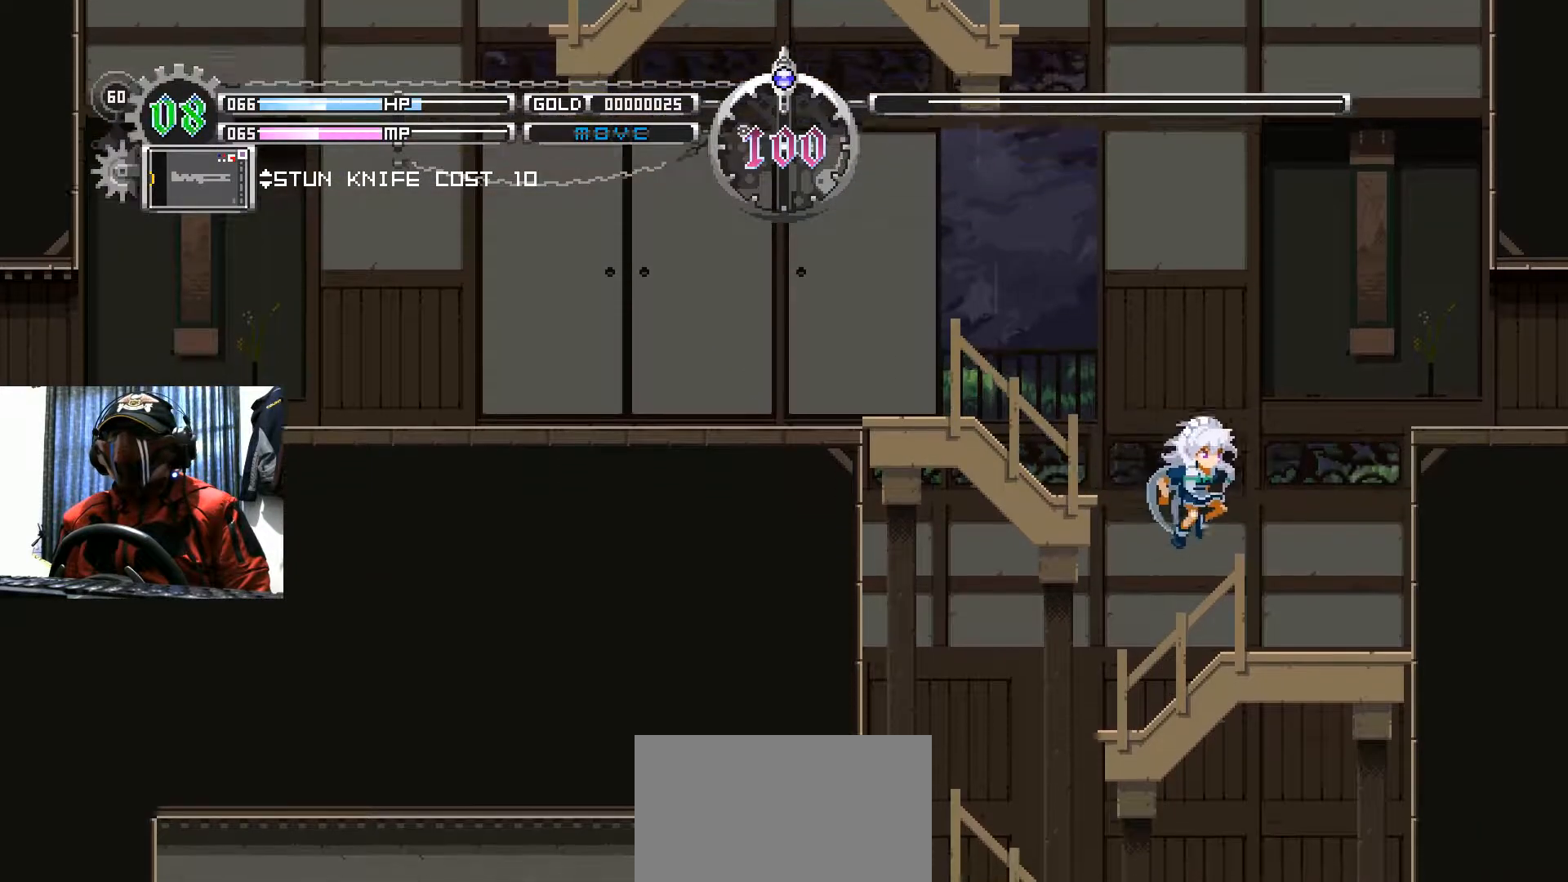
{"buttons": ["DPAD_LEFT"], "left_stick": "center", "right_stick": "center", "events": [[116, "DPAD_RIGHT", "up"], [250, "DPAD_LEFT", "down"]]}
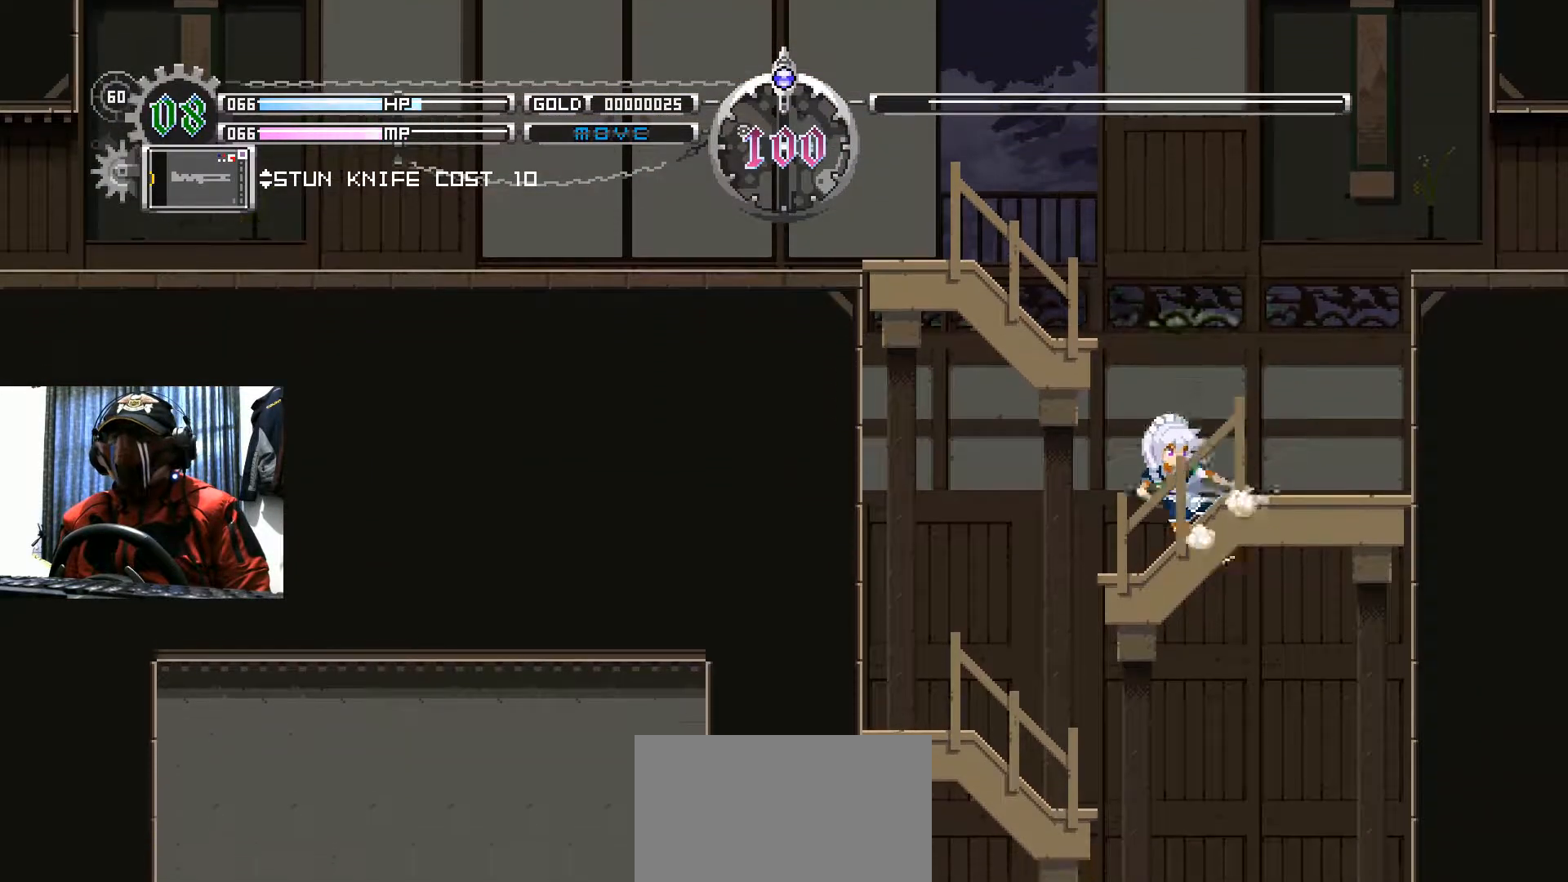
{"buttons": [], "left_stick": "center", "right_stick": "center", "events": [[384, "START", "down"], [401, "DPAD_LEFT", "up"], [434, "START", "up"]]}
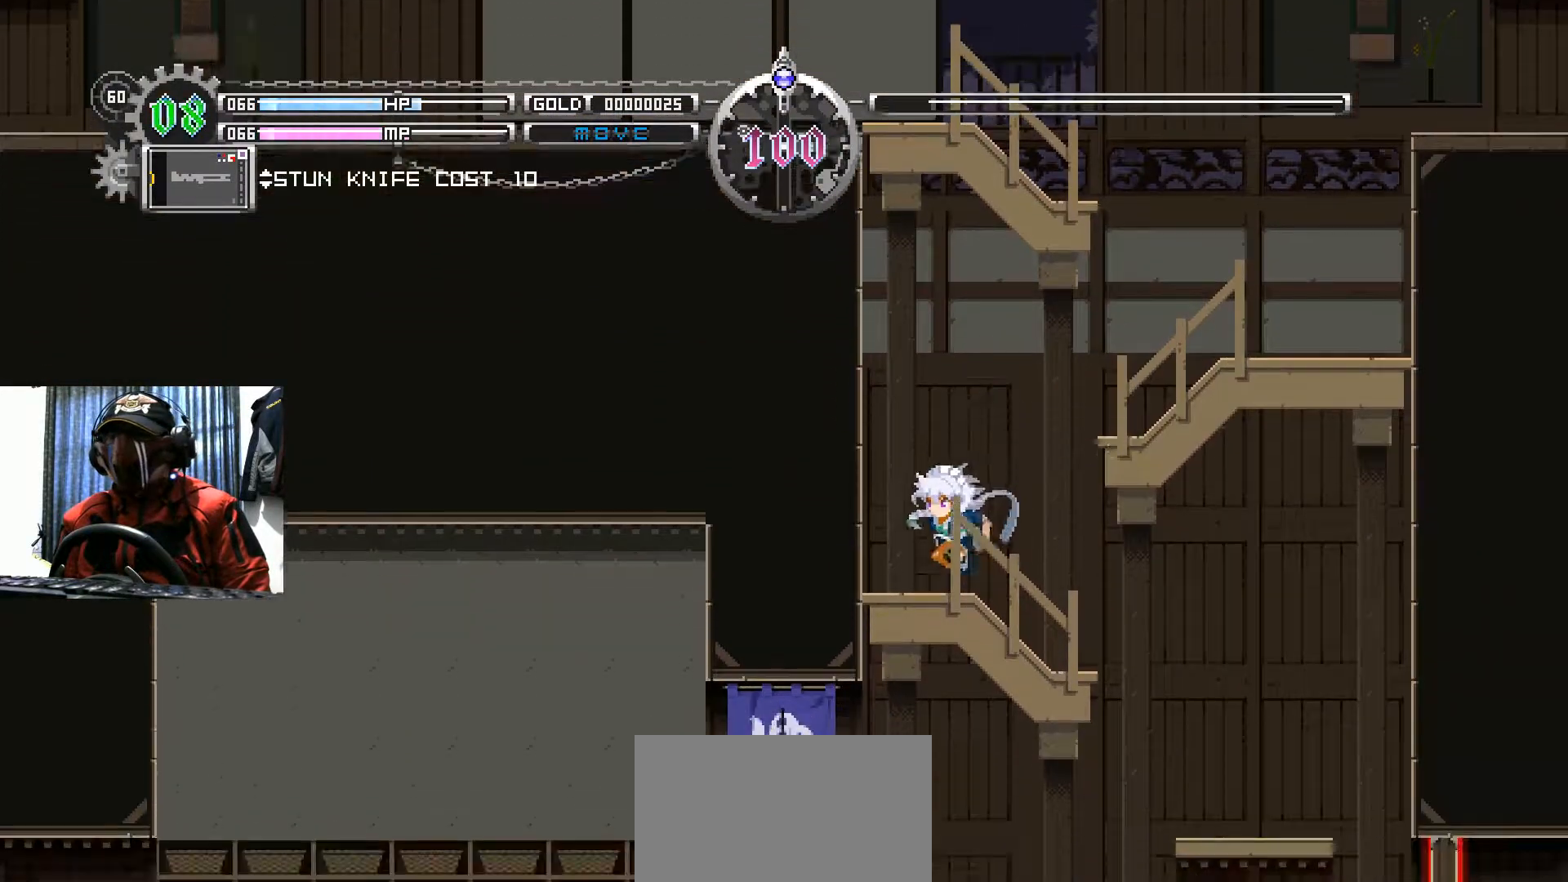
{"buttons": ["DPAD_RIGHT"], "left_stick": "center", "right_stick": "center", "events": [[33, "DPAD_RIGHT", "down"]]}
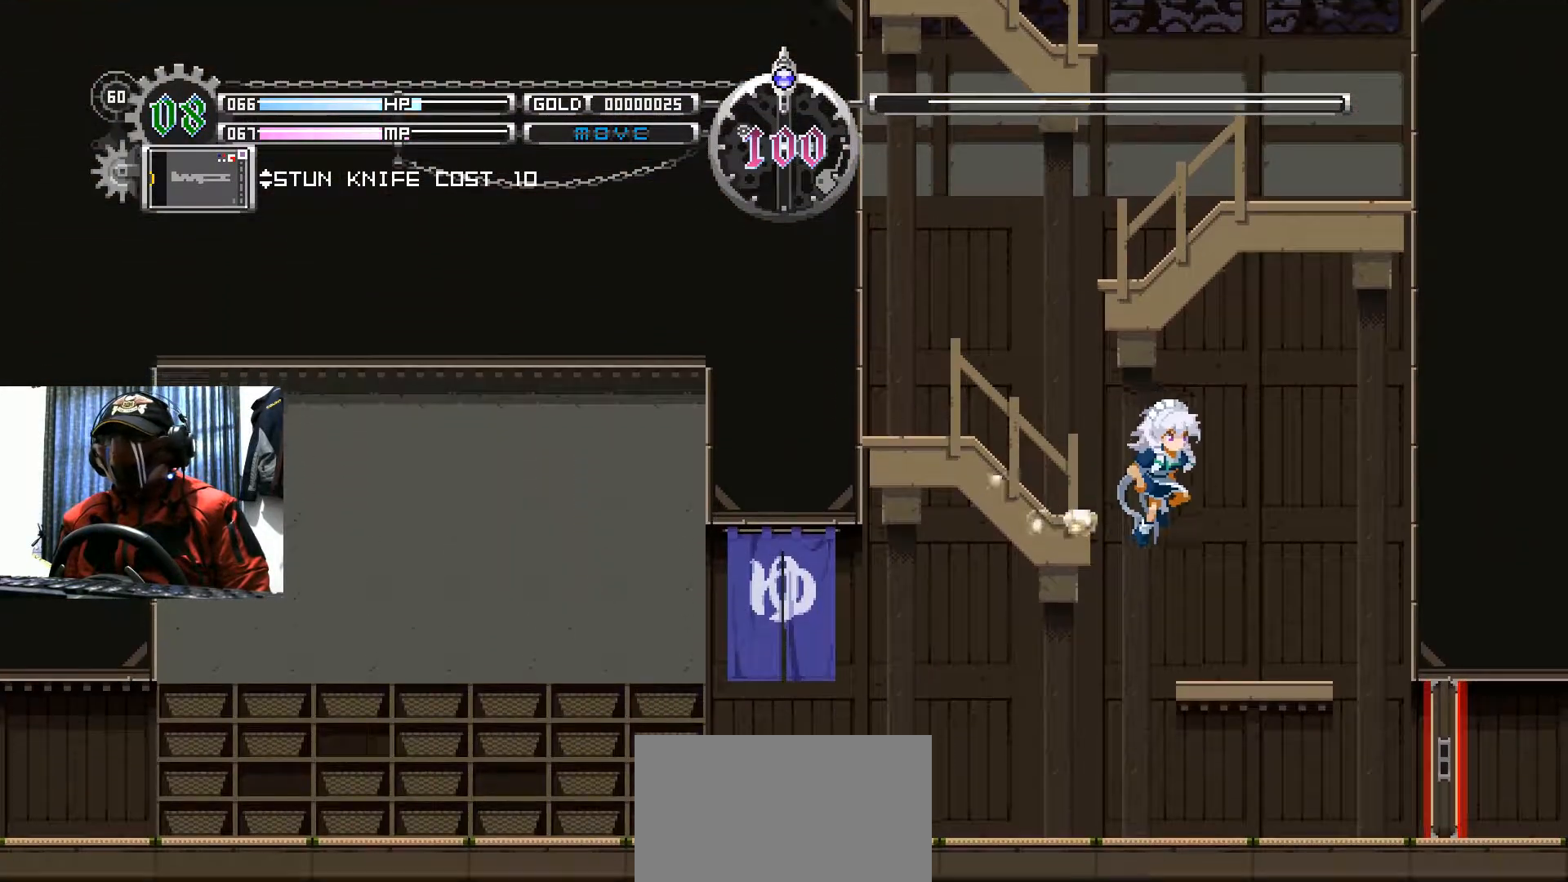
{"buttons": ["DPAD_LEFT"], "left_stick": "center", "right_stick": "center", "events": [[184, "DPAD_LEFT", "down"], [217, "DPAD_RIGHT", "up"]]}
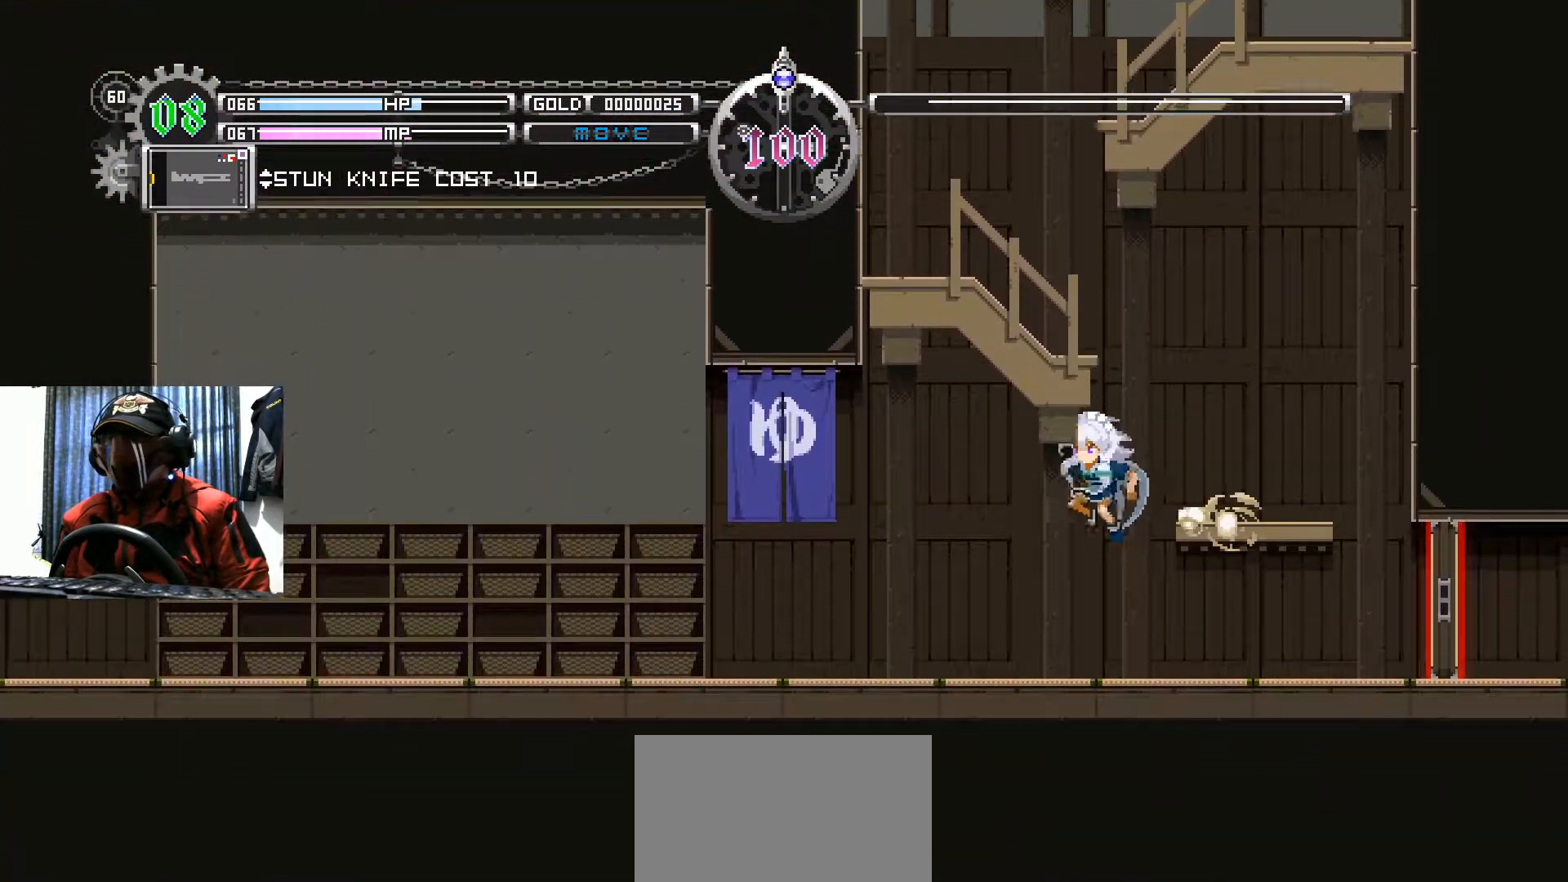
{"buttons": ["DPAD_LEFT"], "left_stick": "center", "right_stick": "center", "events": []}
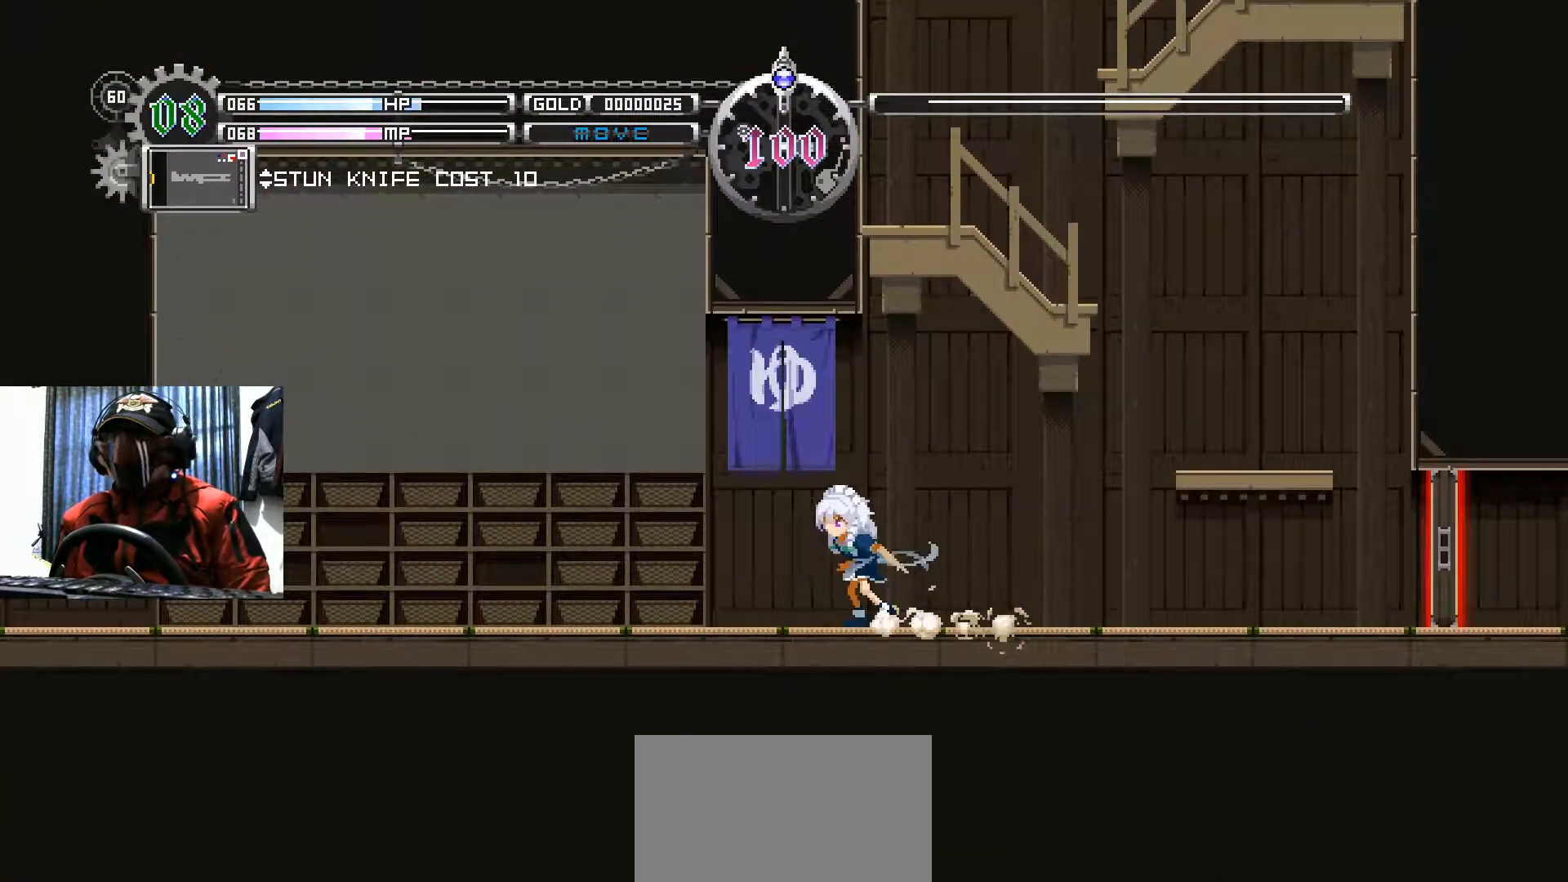
{"buttons": ["DPAD_LEFT"], "left_stick": "center", "right_stick": "center", "events": []}
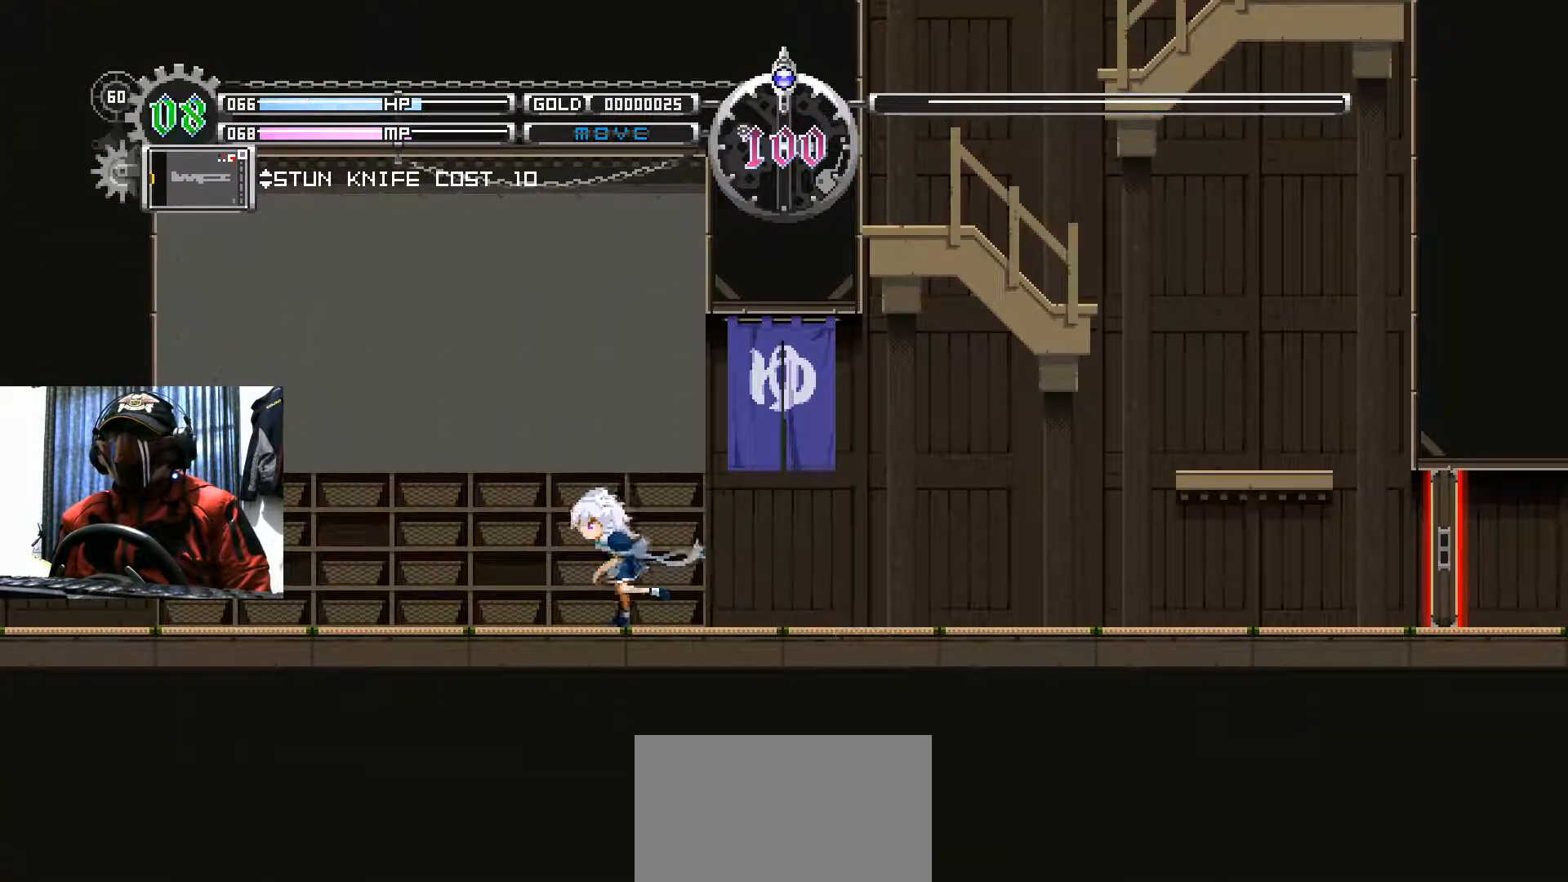
{"buttons": ["DPAD_LEFT"], "left_stick": "center", "right_stick": "center", "events": []}